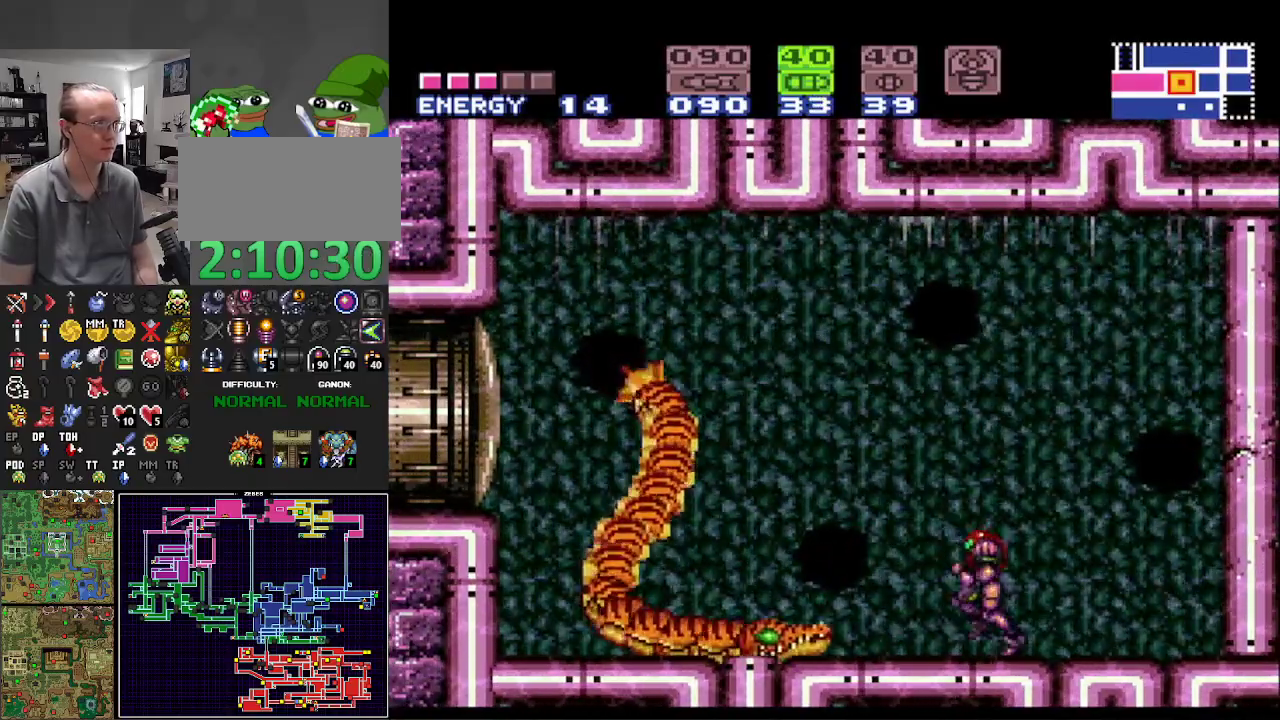
Gameplay with a controller (Nintendo layout); each line is a JSON object with the inputs held at the frame after it. "events" lists button and stick changes between this image and that frame as [ms after this image, input, new state], when the widget could be followed in between. Not read: L3 R3 SELECT.
{"buttons": ["DPAD_RIGHT"], "events": [[200, "X", "down"], [367, "X", "up"], [433, "DPAD_RIGHT", "down"]]}
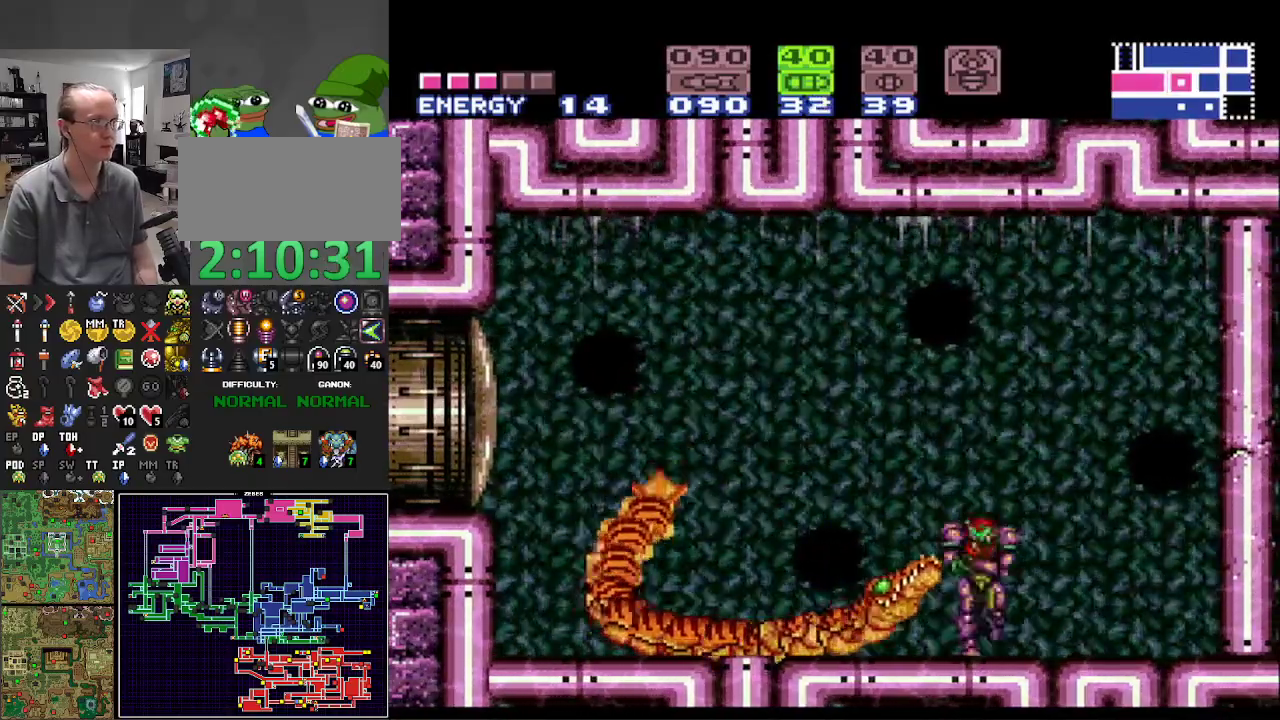
{"buttons": ["DPAD_RIGHT"], "events": []}
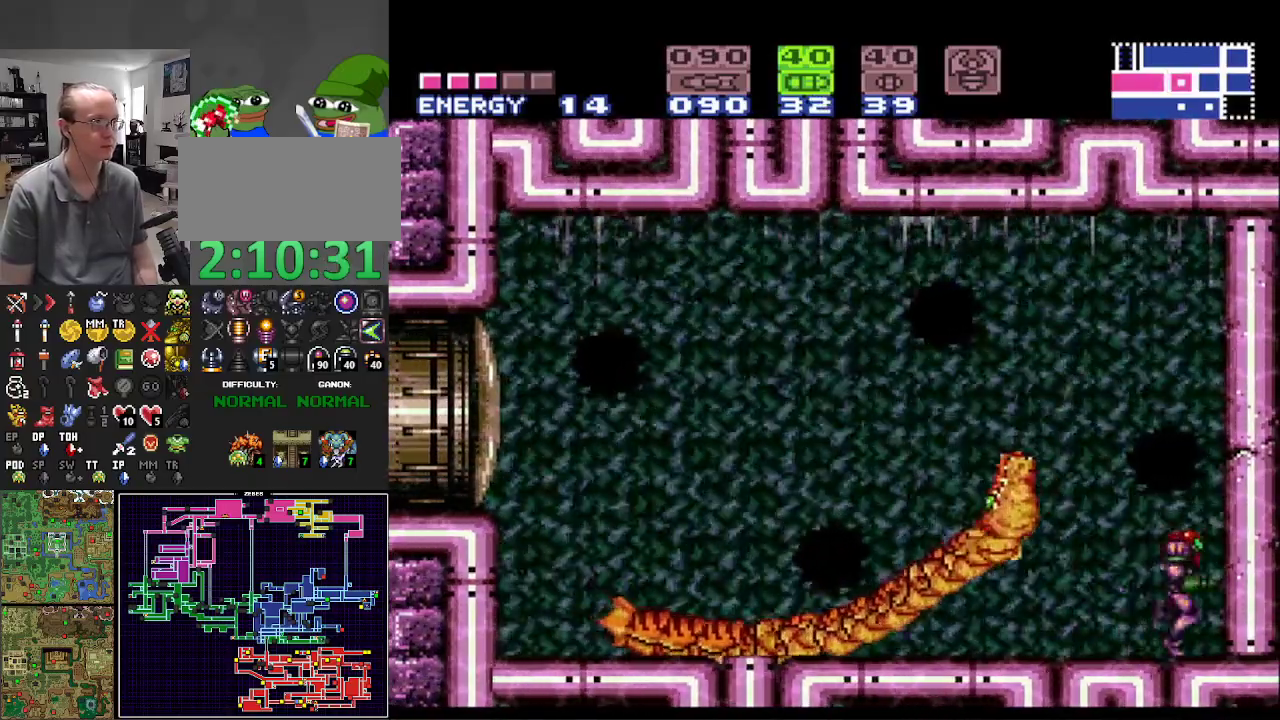
{"buttons": ["R1"], "events": [[100, "DPAD_RIGHT", "up"], [117, "DPAD_LEFT", "down"], [217, "DPAD_LEFT", "up"], [367, "R1", "down"]]}
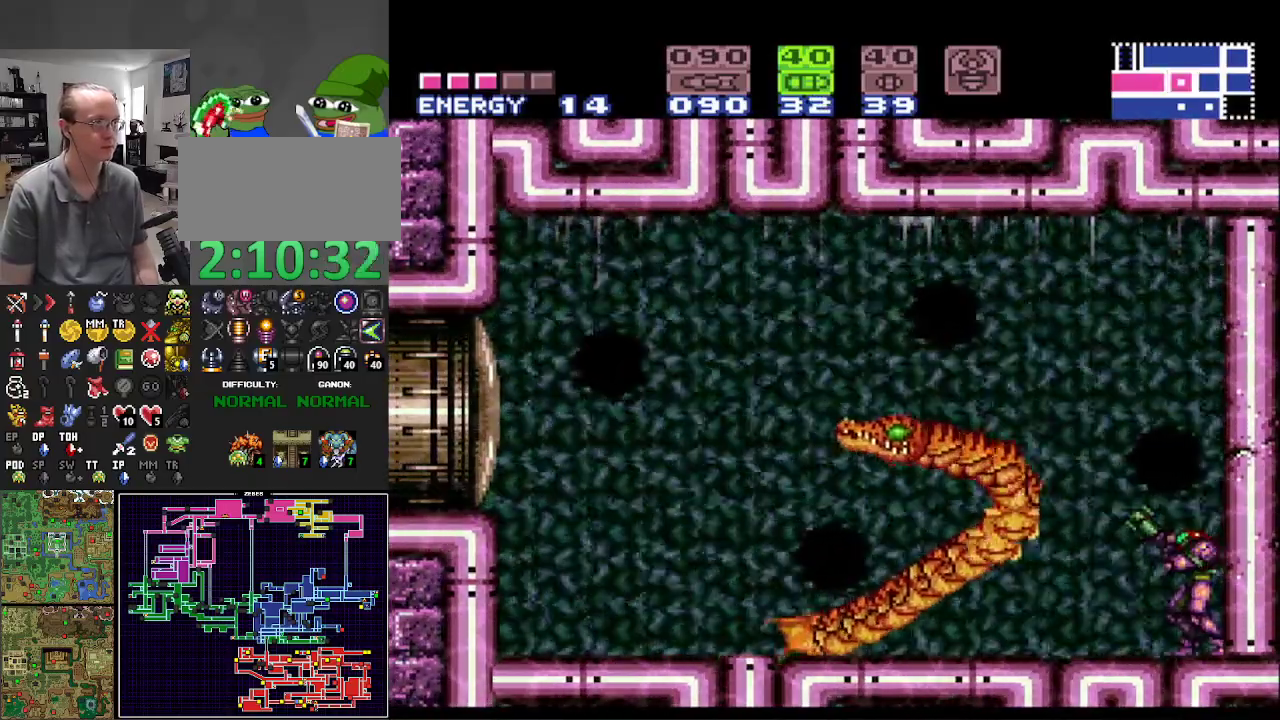
{"buttons": ["R1"], "events": []}
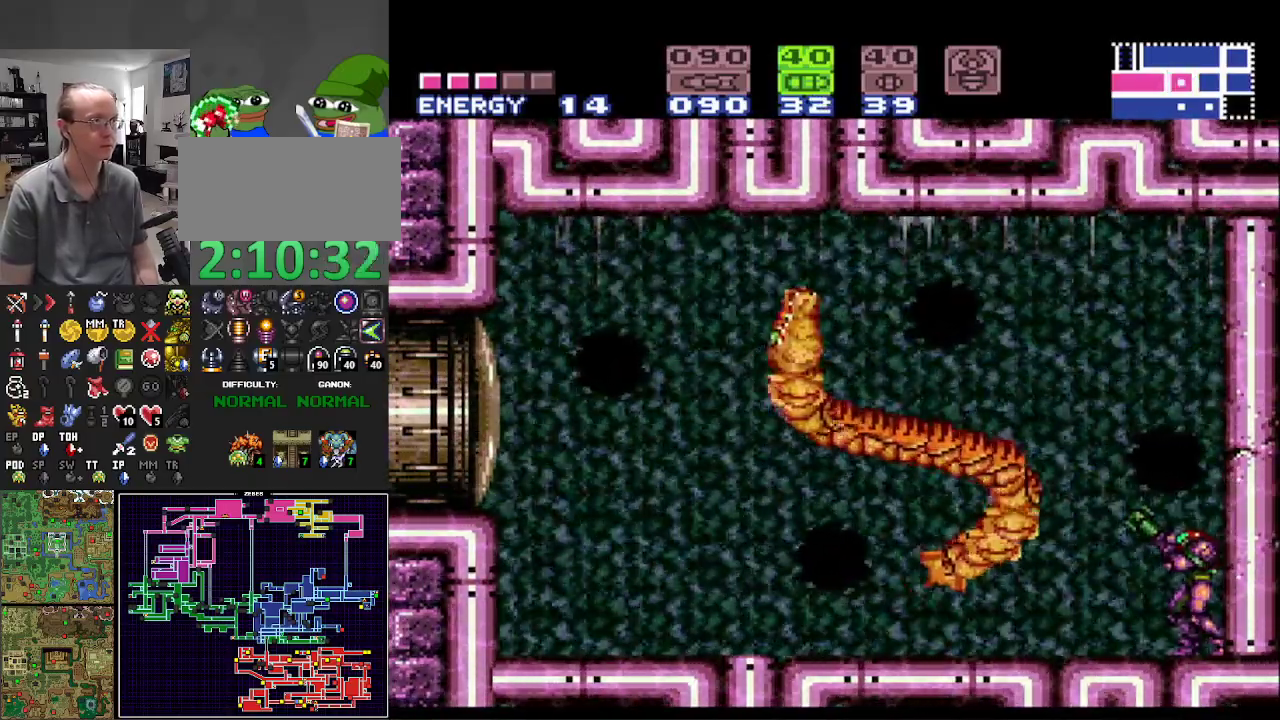
{"buttons": ["R1", "DPAD_LEFT"], "events": [[167, "DPAD_LEFT", "down"]]}
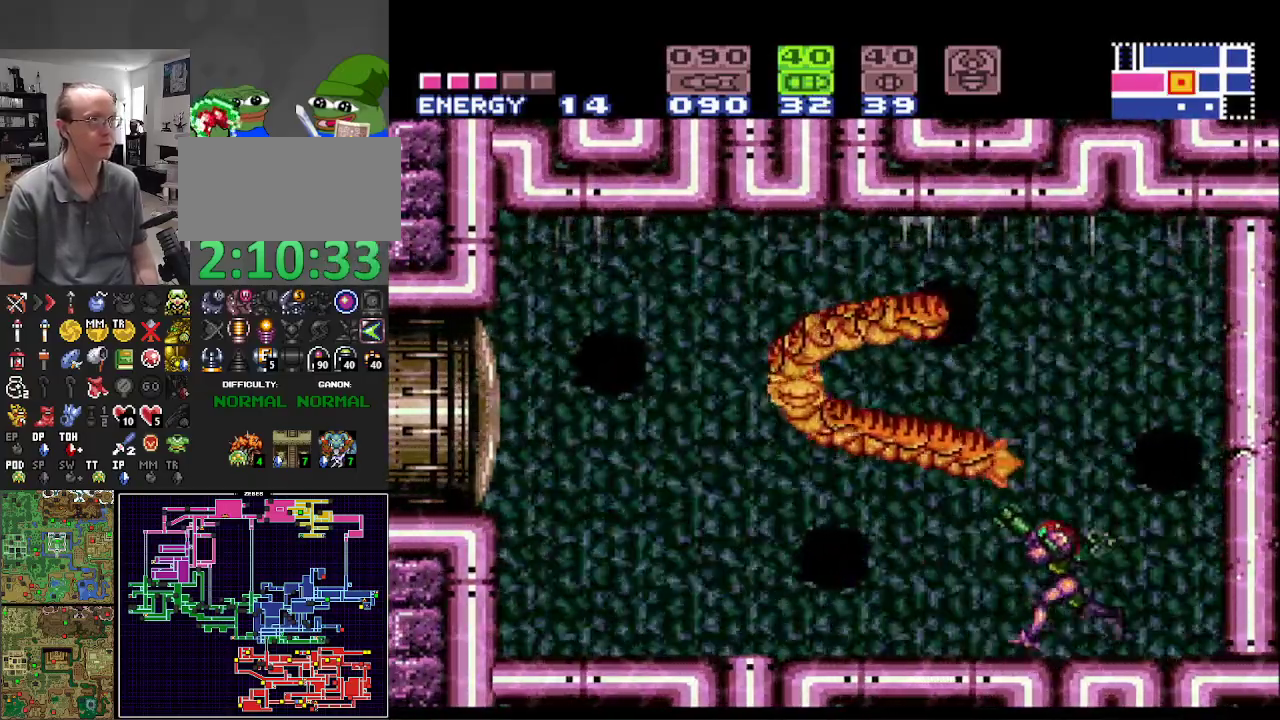
{"buttons": [], "events": [[133, "DPAD_LEFT", "up"], [200, "DPAD_RIGHT", "down"], [217, "R1", "up"], [383, "DPAD_RIGHT", "up"]]}
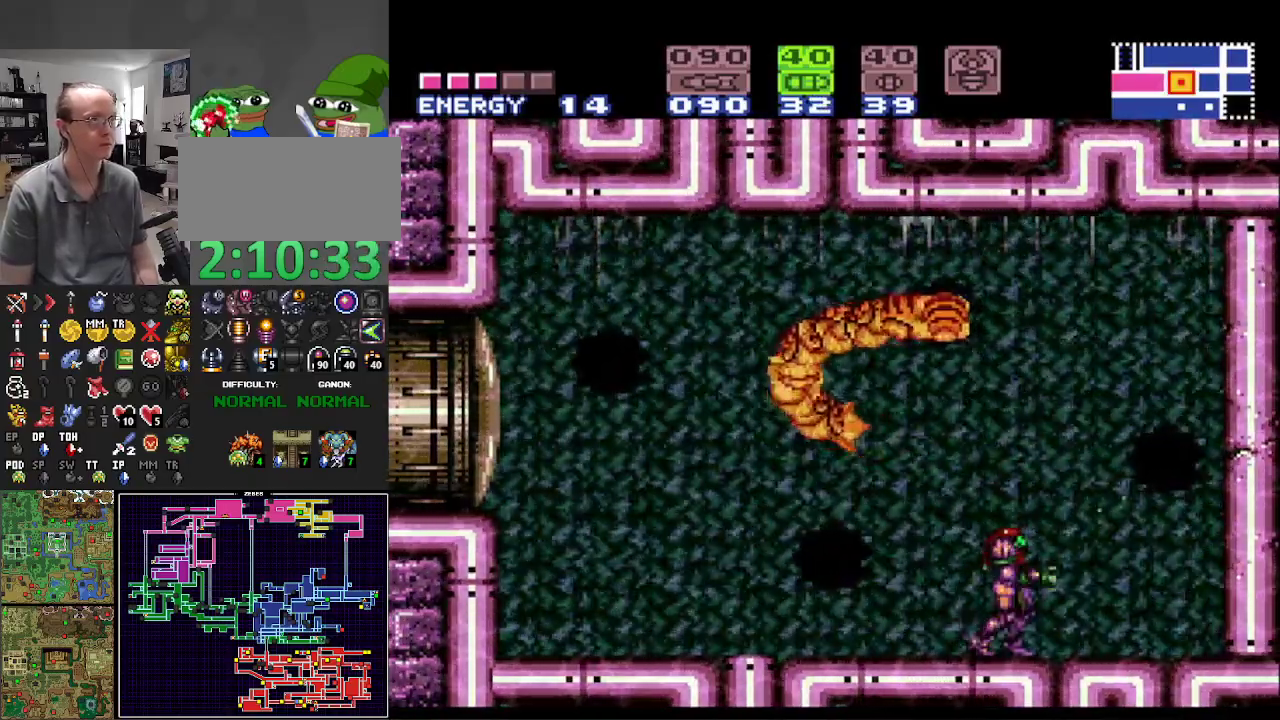
{"buttons": ["R1"], "events": [[183, "R1", "down"]]}
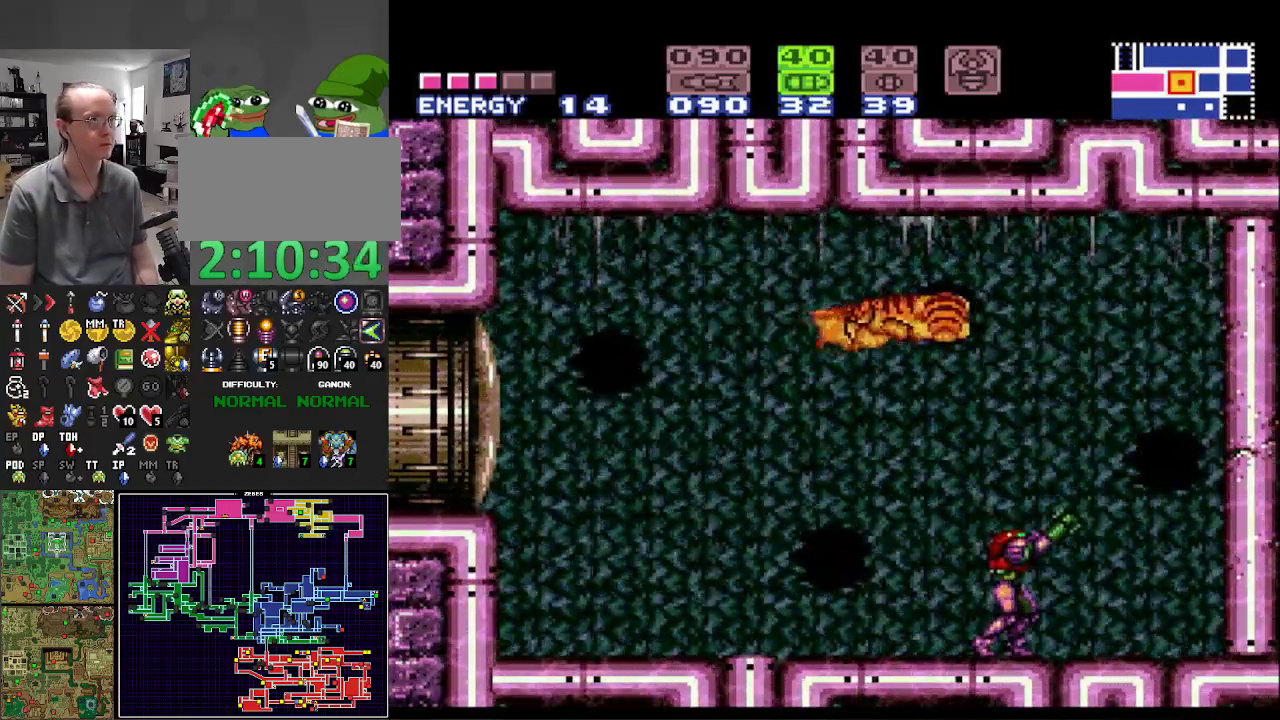
{"buttons": ["R1"], "events": []}
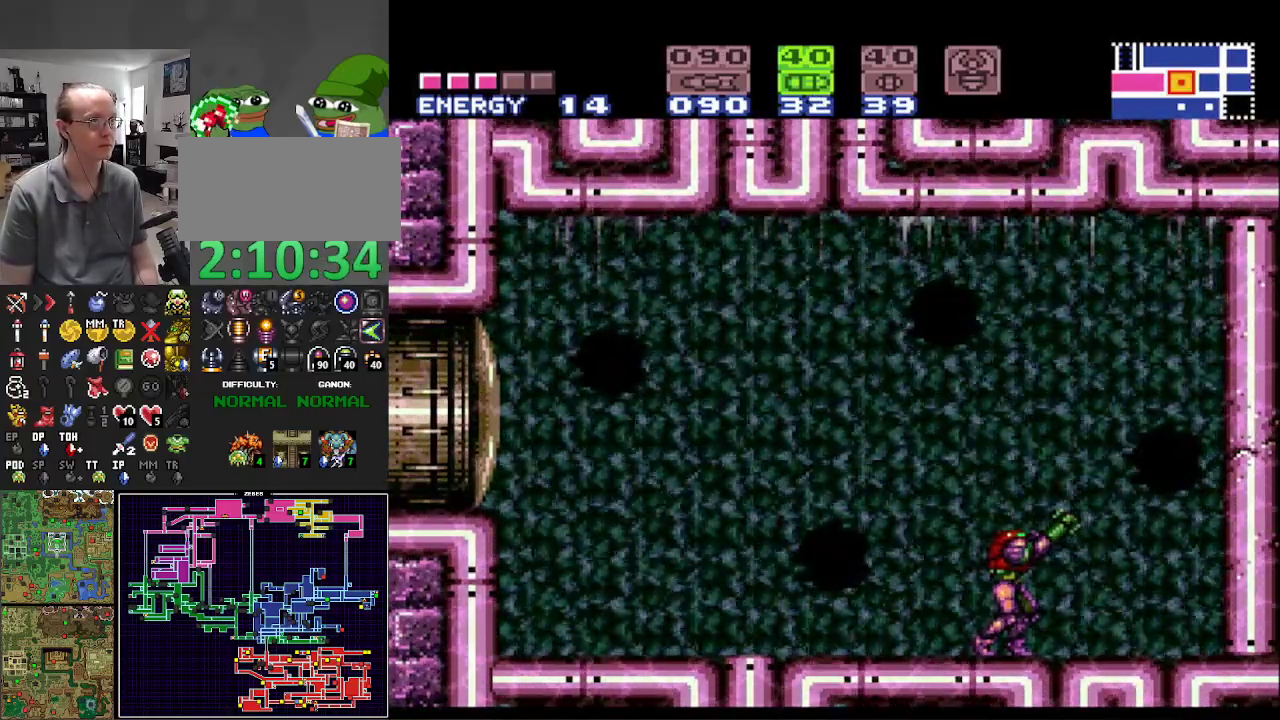
{"buttons": ["X", "R1"], "events": [[400, "X", "down"]]}
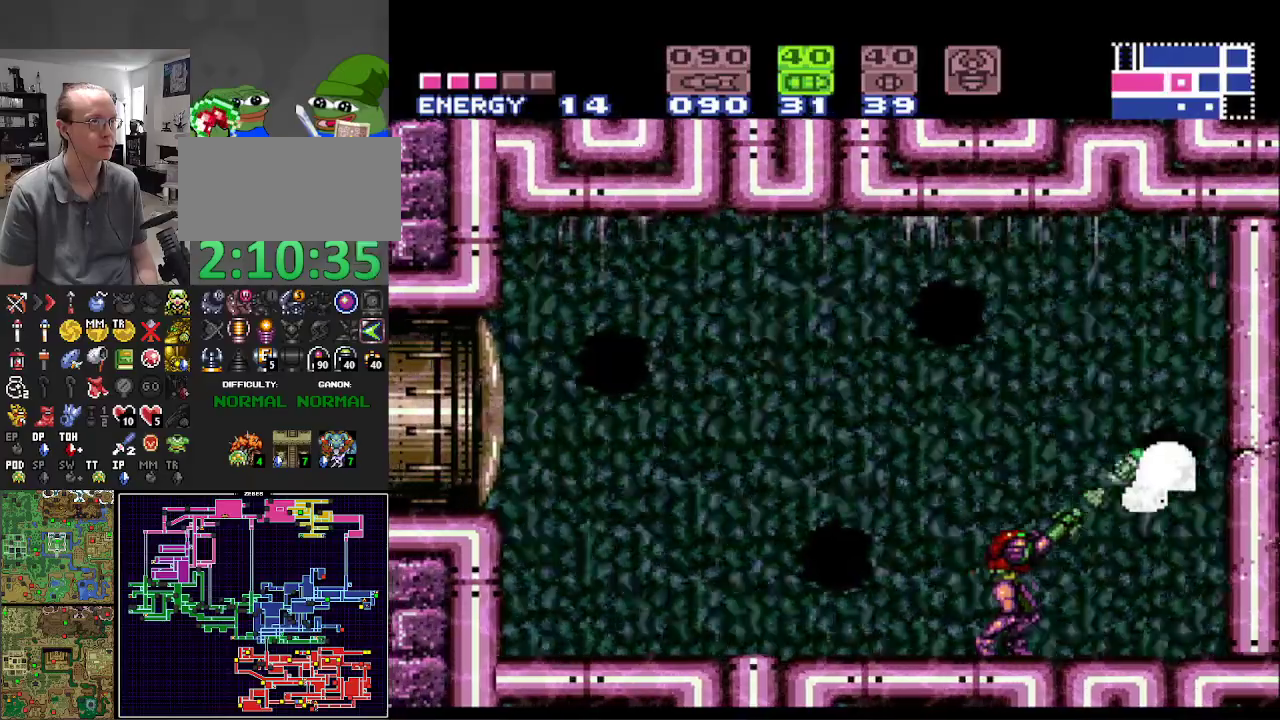
{"buttons": ["R1", "DPAD_RIGHT"], "events": [[17, "X", "up"], [183, "X", "down"], [267, "X", "up"], [383, "X", "down"], [450, "DPAD_RIGHT", "down"], [450, "X", "up"]]}
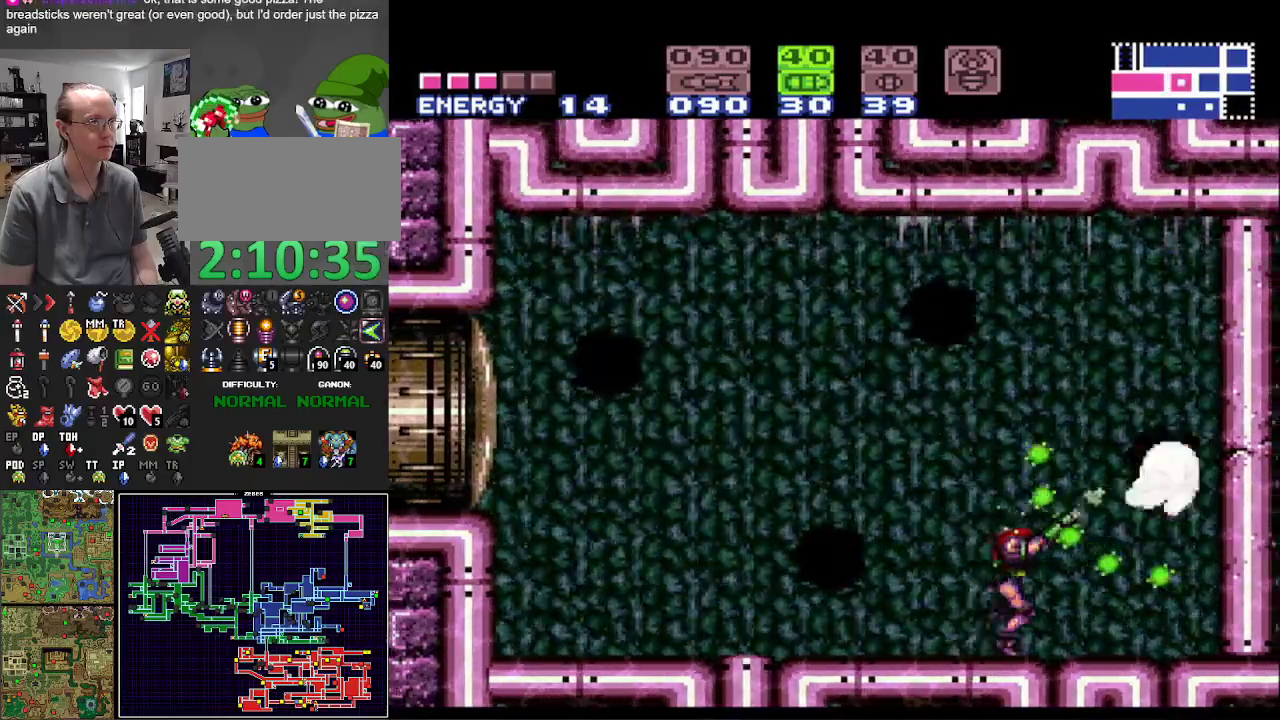
{"buttons": ["R1"], "events": [[50, "X", "down"], [67, "DPAD_RIGHT", "up"], [133, "X", "up"], [200, "DPAD_RIGHT", "down"], [217, "X", "down"], [283, "X", "up"], [333, "DPAD_RIGHT", "up"], [367, "DPAD_RIGHT", "down"], [367, "X", "down"], [467, "DPAD_RIGHT", "up"], [483, "X", "up"]]}
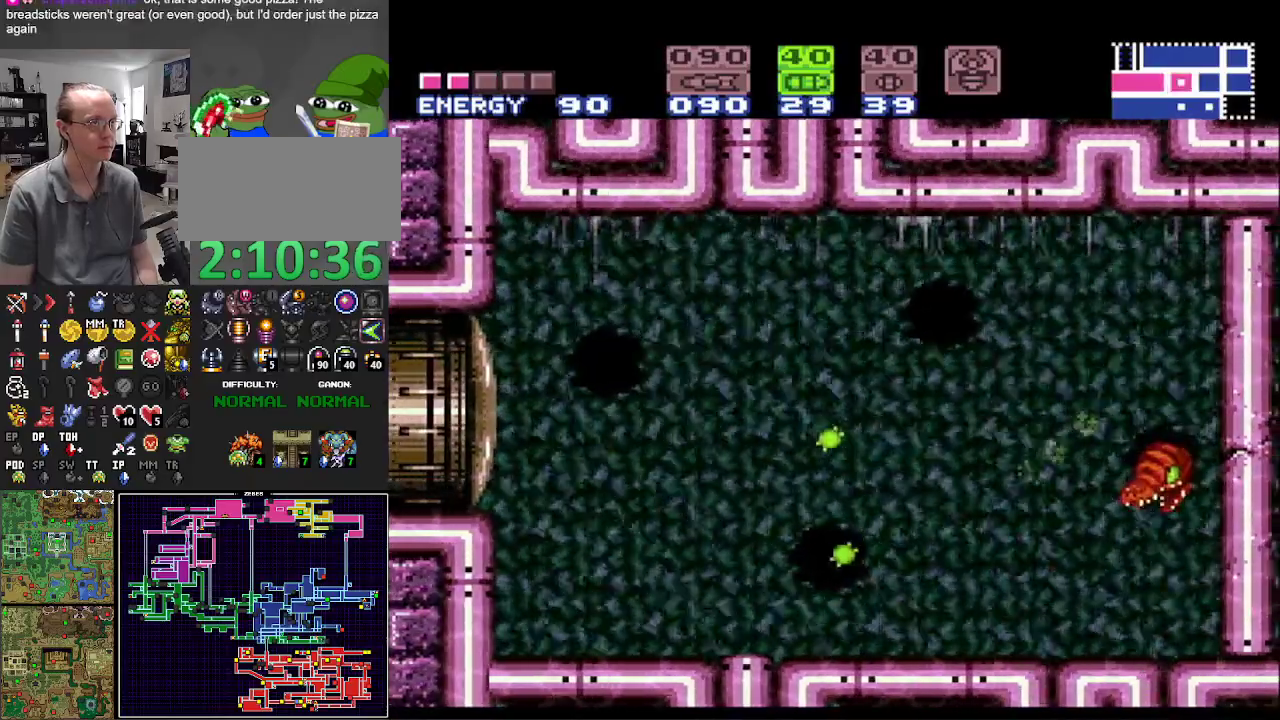
{"buttons": ["R1"], "events": [[33, "X", "down"], [133, "X", "up"], [233, "X", "down"], [300, "X", "up"], [383, "X", "down"], [483, "X", "up"]]}
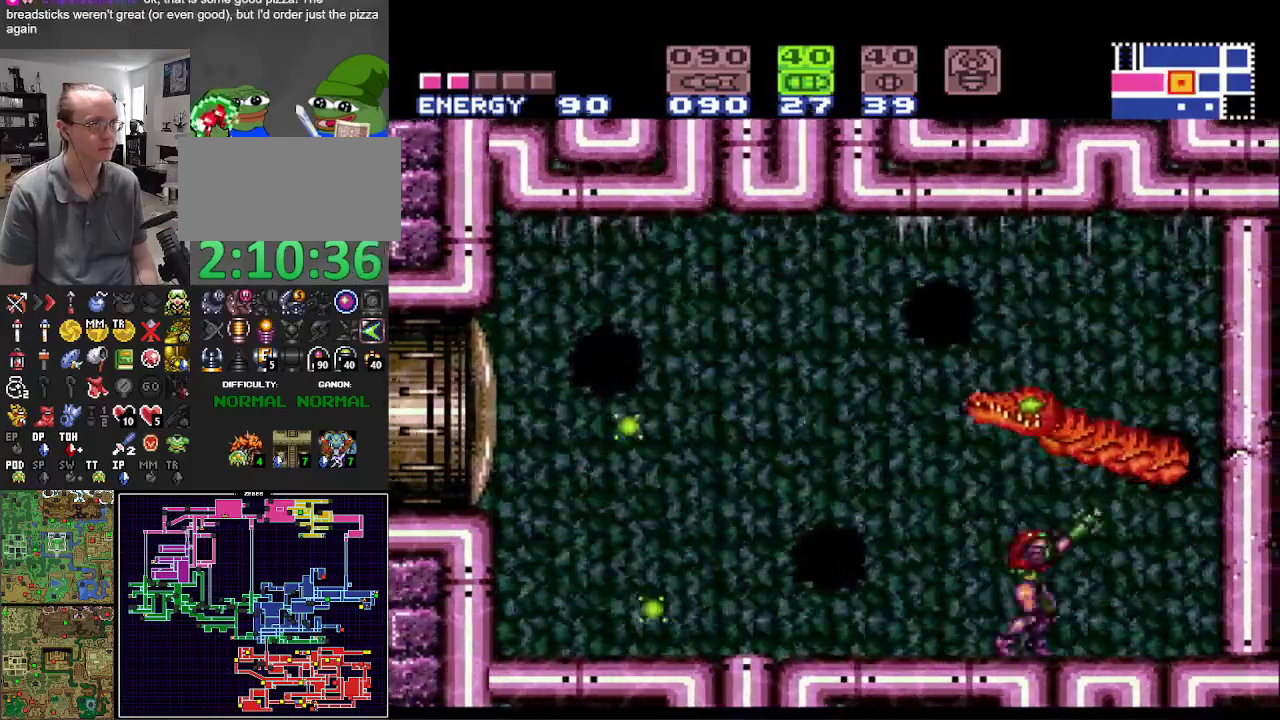
{"buttons": ["DPAD_RIGHT"], "events": [[67, "X", "down"], [167, "DPAD_LEFT", "down"], [167, "X", "up"], [183, "R1", "up"], [450, "DPAD_LEFT", "up"], [483, "DPAD_RIGHT", "down"]]}
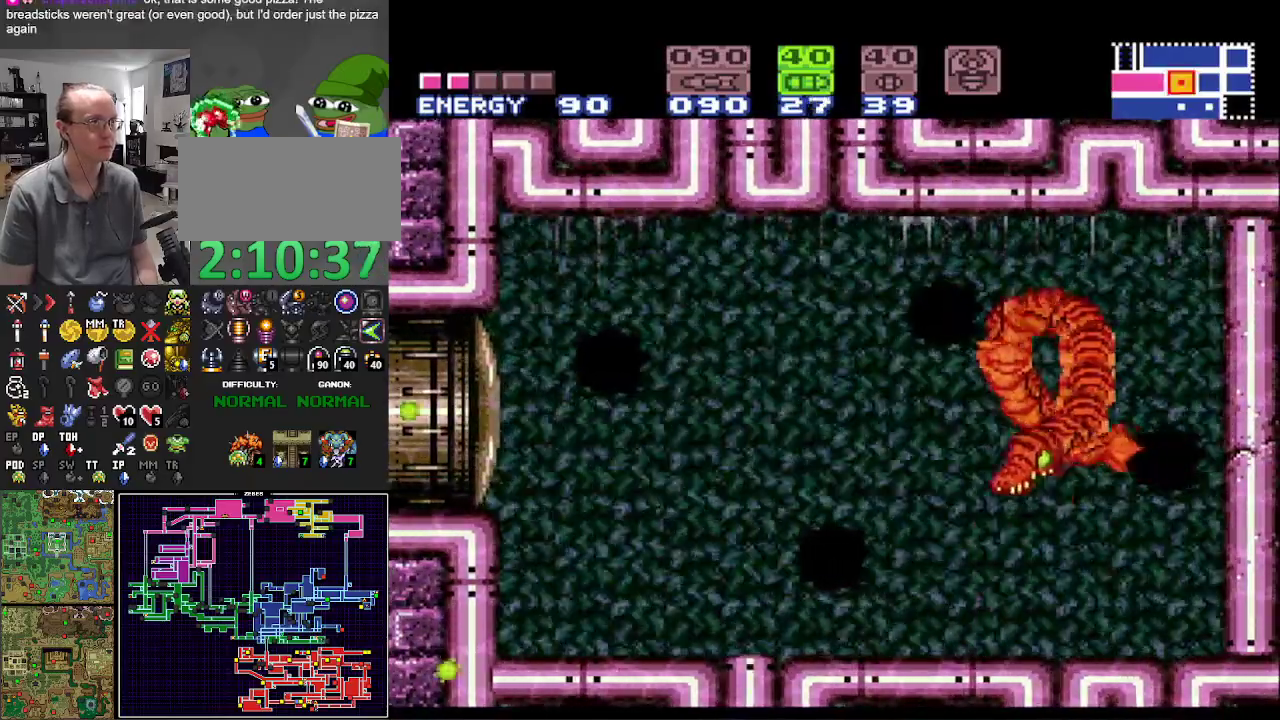
{"buttons": ["DPAD_UP", "DPAD_LEFT"], "events": [[83, "DPAD_RIGHT", "up"], [117, "R1", "down"], [117, "X", "down"], [233, "X", "up"], [267, "R1", "up"], [300, "DPAD_UP", "down"], [433, "DPAD_LEFT", "down"]]}
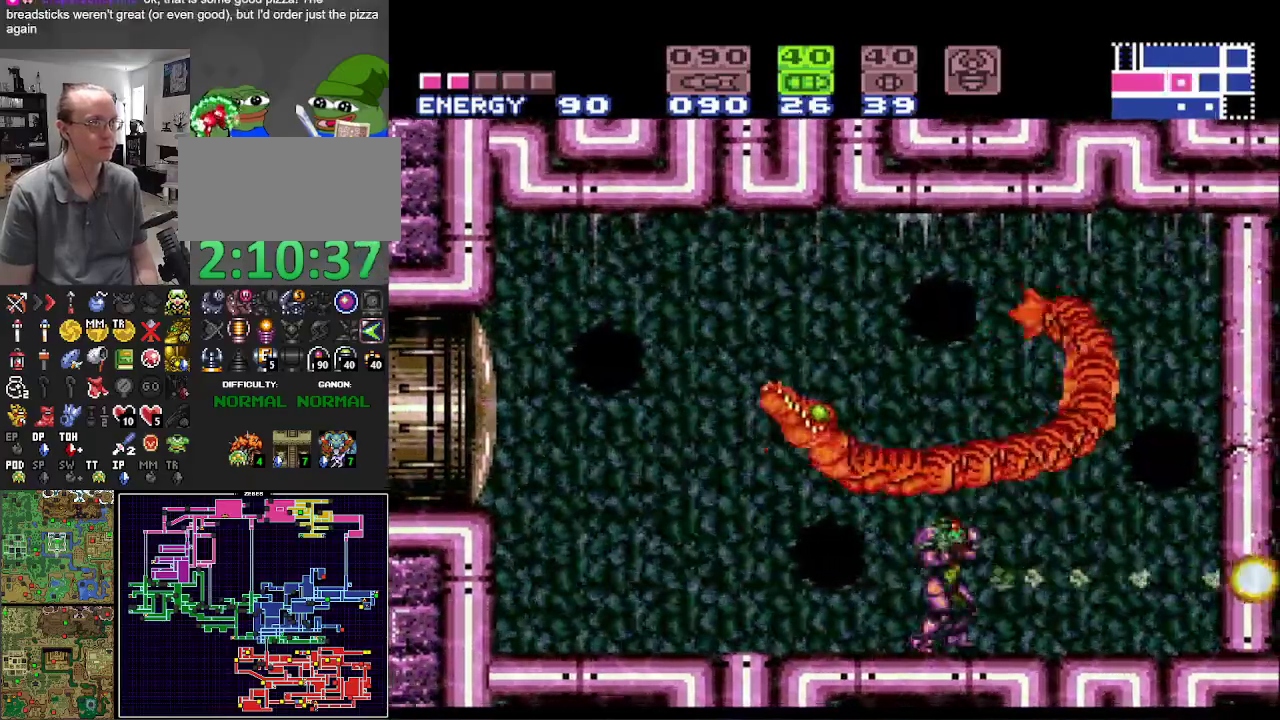
{"buttons": ["DPAD_UP"], "events": [[17, "DPAD_UP", "up"], [133, "DPAD_LEFT", "up"], [133, "DPAD_UP", "down"], [200, "DPAD_RIGHT", "down"], [317, "DPAD_RIGHT", "up"]]}
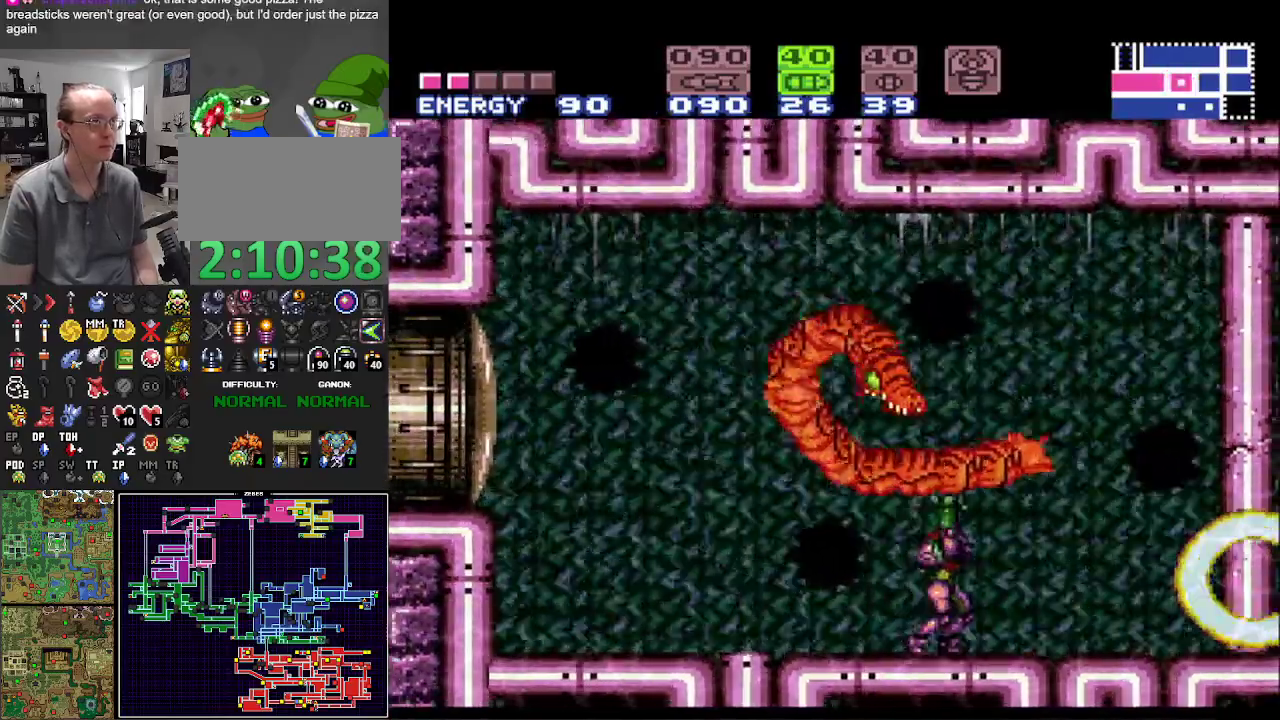
{"buttons": [], "events": [[17, "X", "down"], [133, "X", "up"], [217, "X", "down"], [317, "X", "up"], [467, "DPAD_UP", "up"]]}
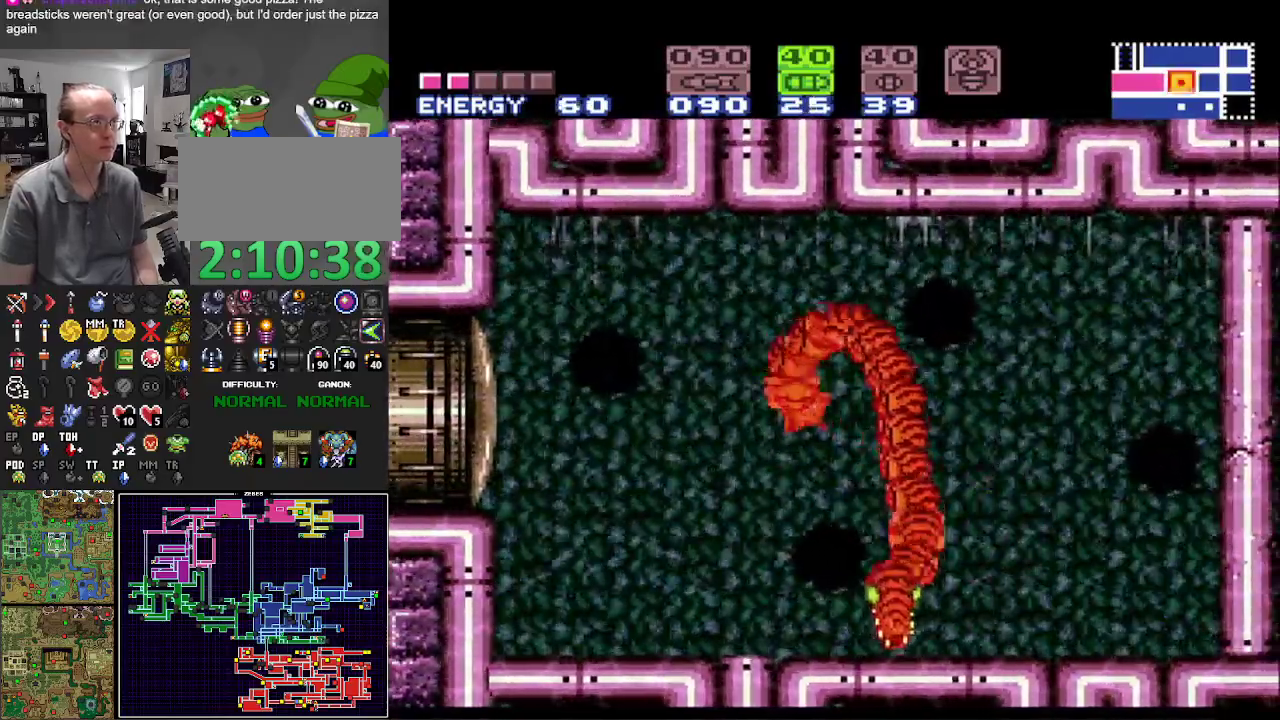
{"buttons": [], "events": [[117, "DPAD_RIGHT", "down"], [483, "DPAD_RIGHT", "up"]]}
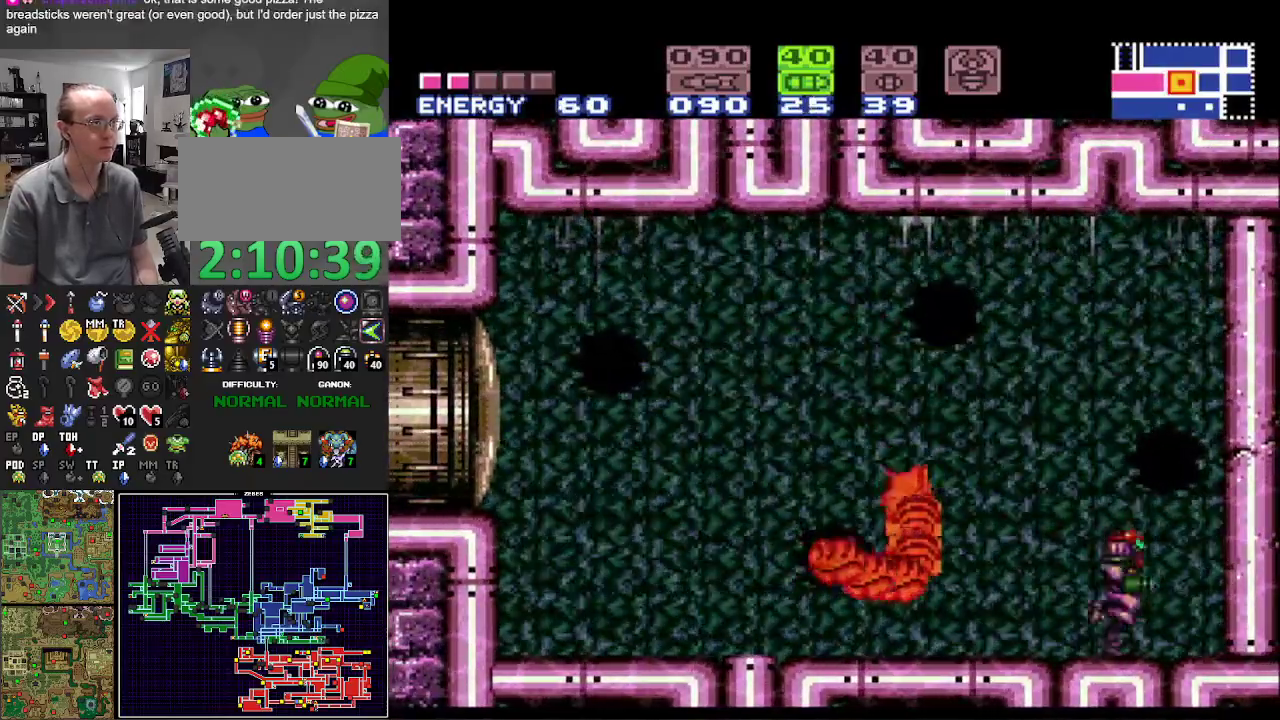
{"buttons": ["DPAD_LEFT"], "events": [[50, "DPAD_LEFT", "down"]]}
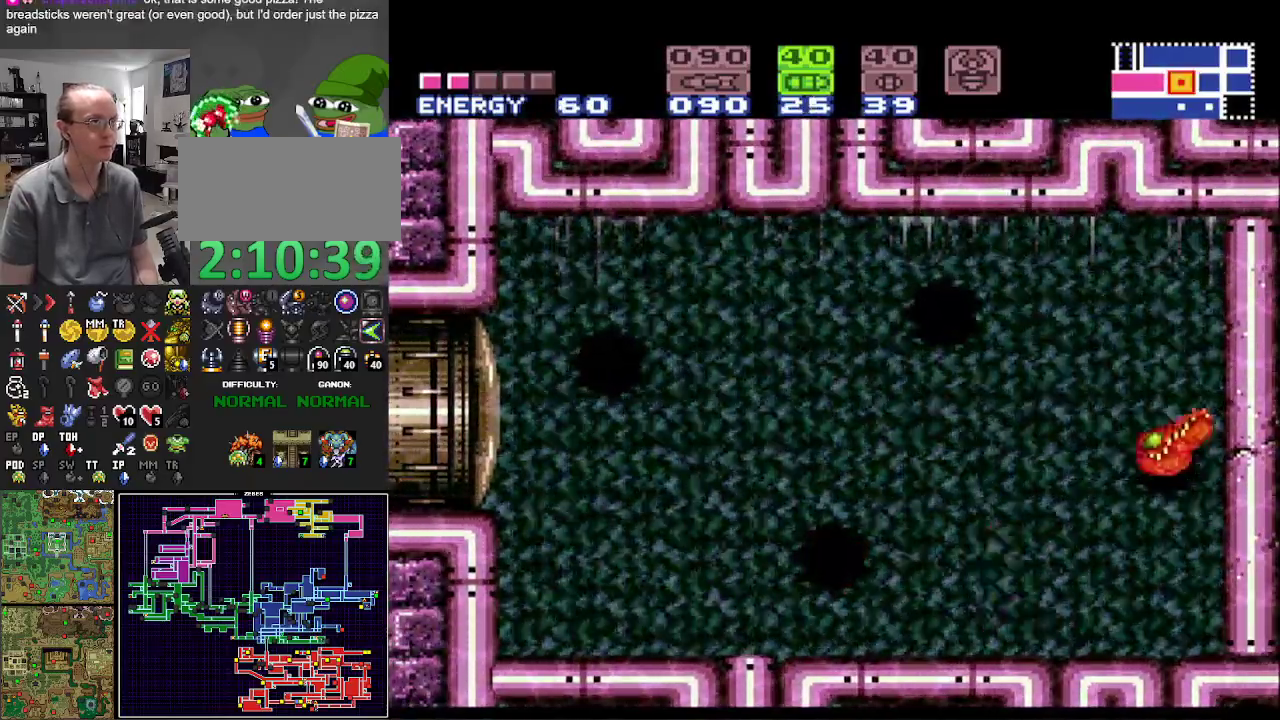
{"buttons": ["DPAD_UP"], "events": [[117, "DPAD_LEFT", "up"], [167, "DPAD_RIGHT", "down"], [300, "DPAD_RIGHT", "up"], [333, "R1", "down"], [467, "DPAD_UP", "down"], [467, "R1", "up"]]}
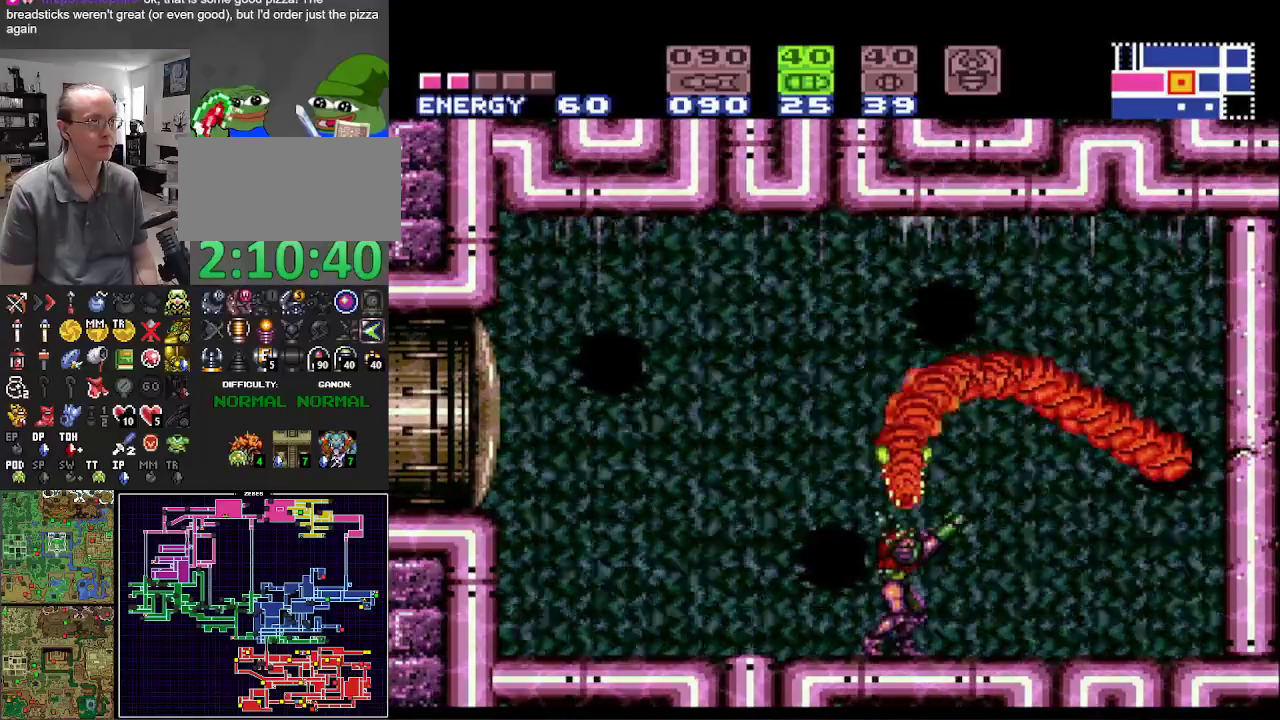
{"buttons": ["DPAD_LEFT"], "events": [[83, "X", "down"], [167, "X", "up"], [183, "DPAD_UP", "up"], [383, "DPAD_LEFT", "down"]]}
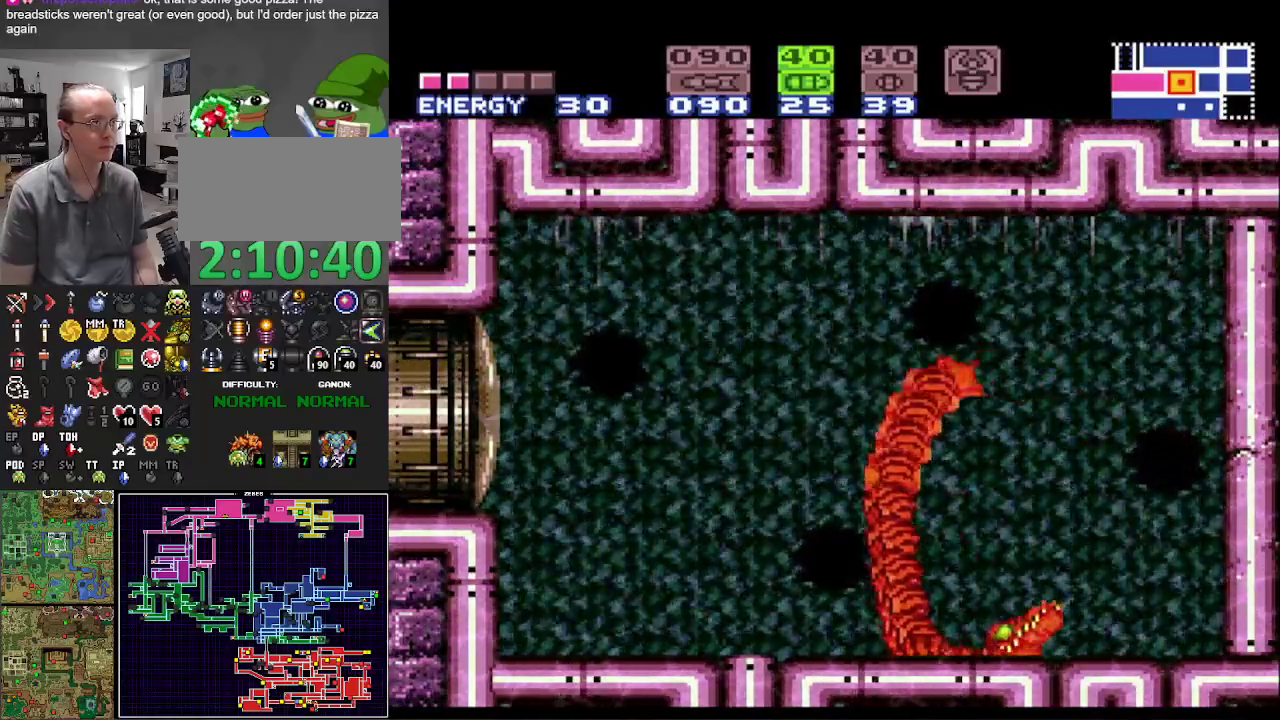
{"buttons": [], "events": [[100, "DPAD_LEFT", "up"], [133, "DPAD_RIGHT", "down"], [250, "X", "down"], [317, "DPAD_RIGHT", "up"], [350, "X", "up"]]}
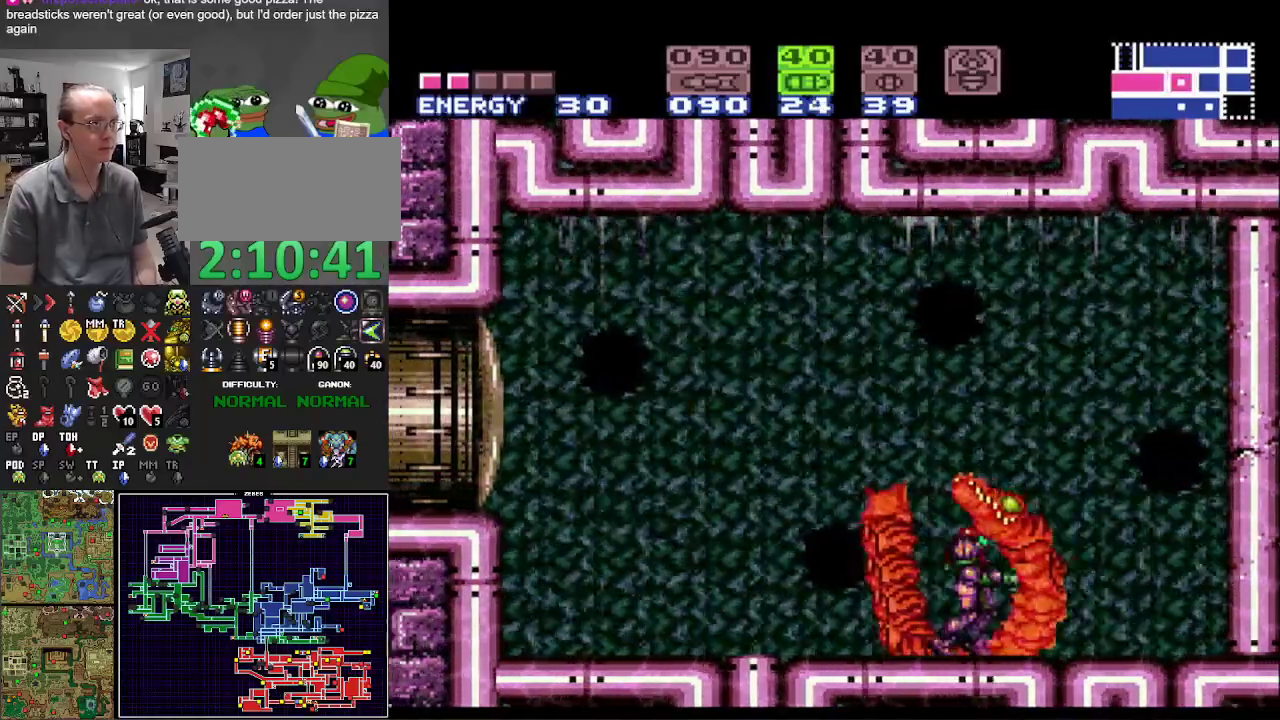
{"buttons": ["B", "DPAD_LEFT"], "events": [[33, "DPAD_LEFT", "down"], [317, "Y", "down"], [433, "Y", "up"], [500, "B", "down"]]}
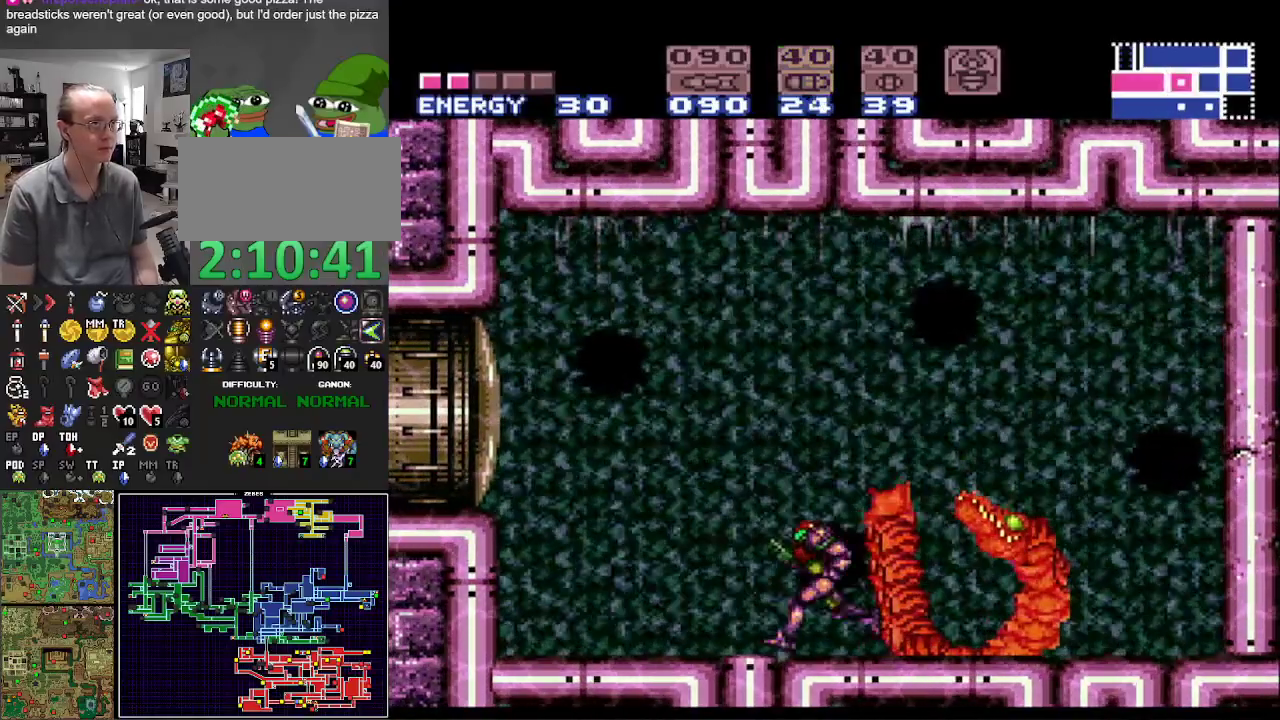
{"buttons": [], "events": [[383, "DPAD_LEFT", "up"], [400, "DPAD_RIGHT", "down"], [433, "B", "up"], [433, "DPAD_RIGHT", "up"]]}
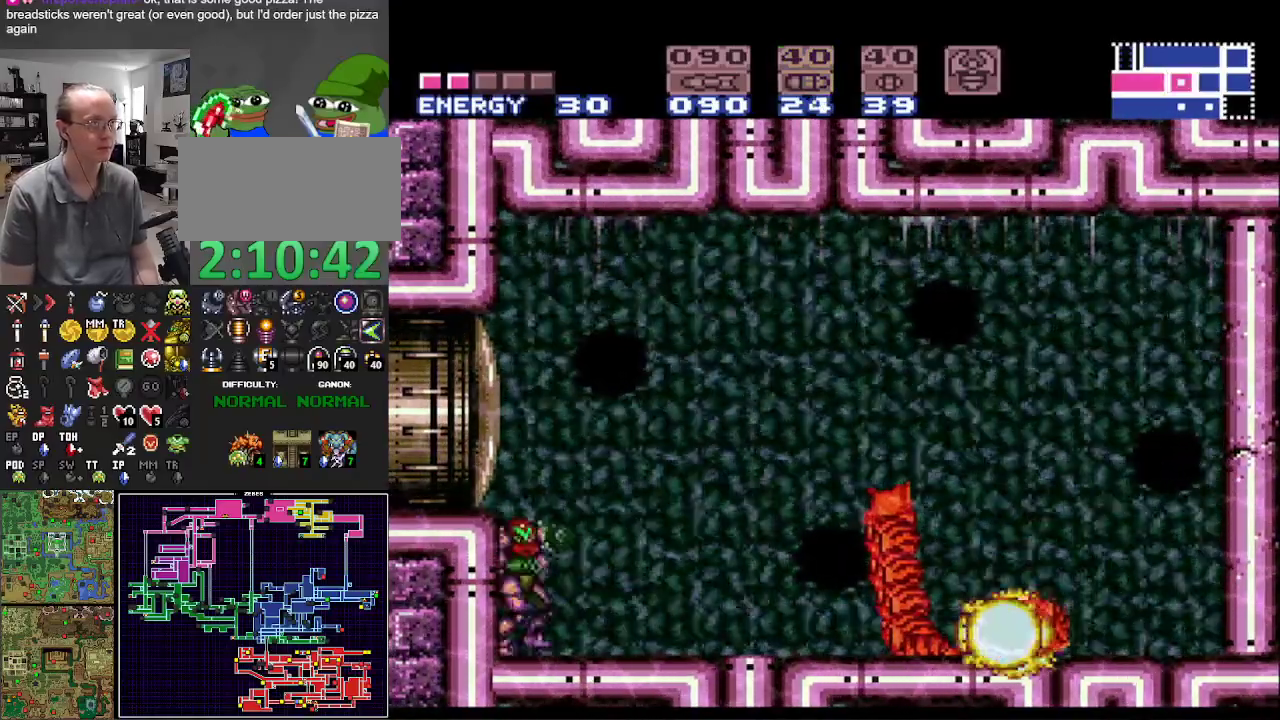
{"buttons": [], "events": []}
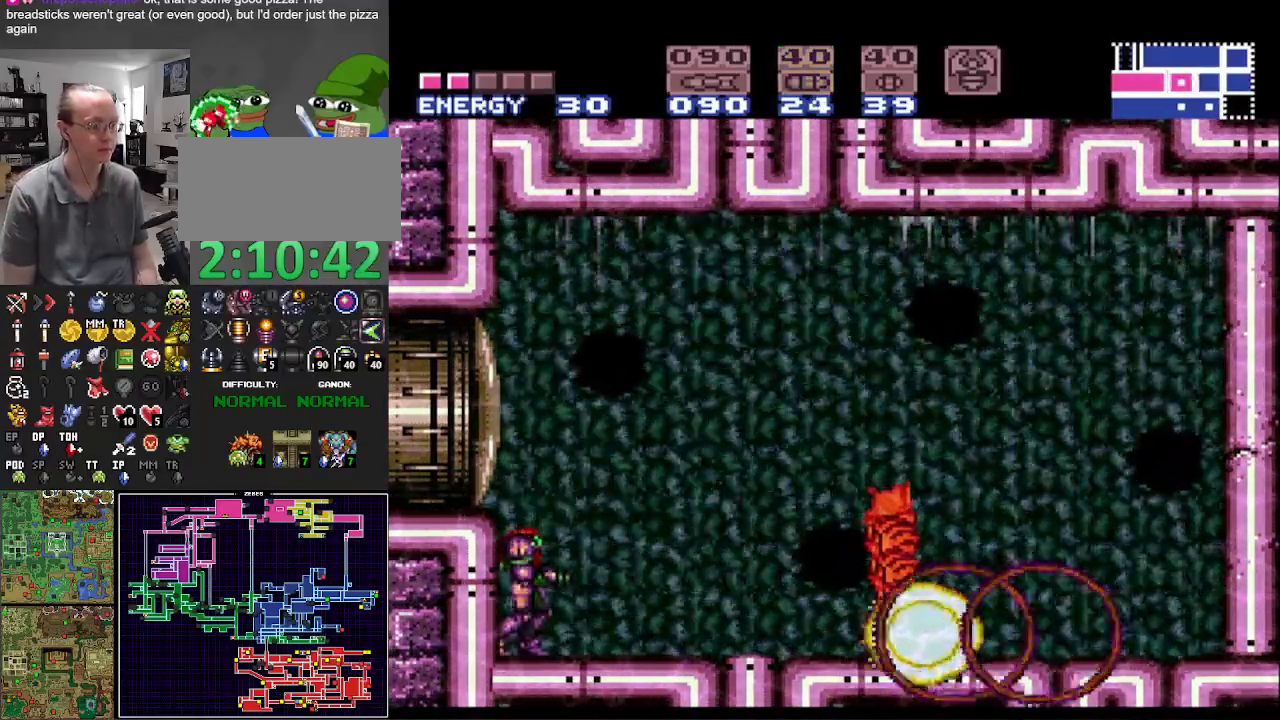
{"buttons": [], "events": []}
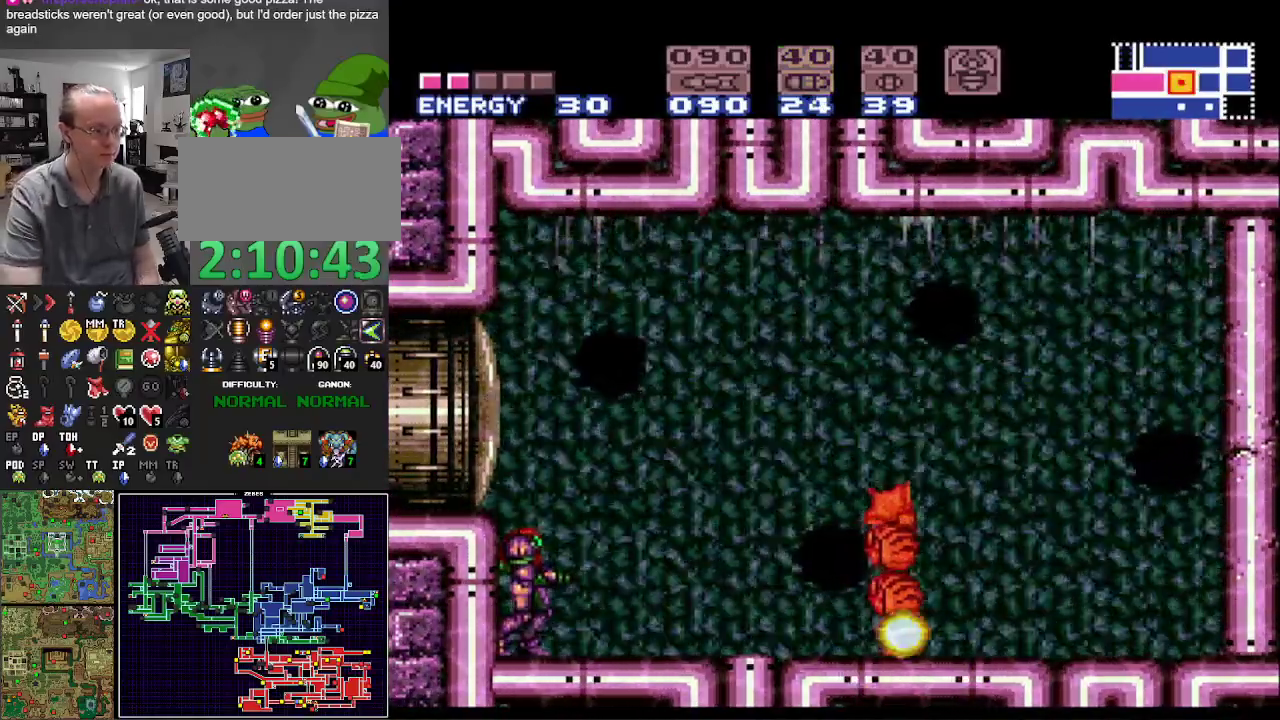
{"buttons": [], "events": []}
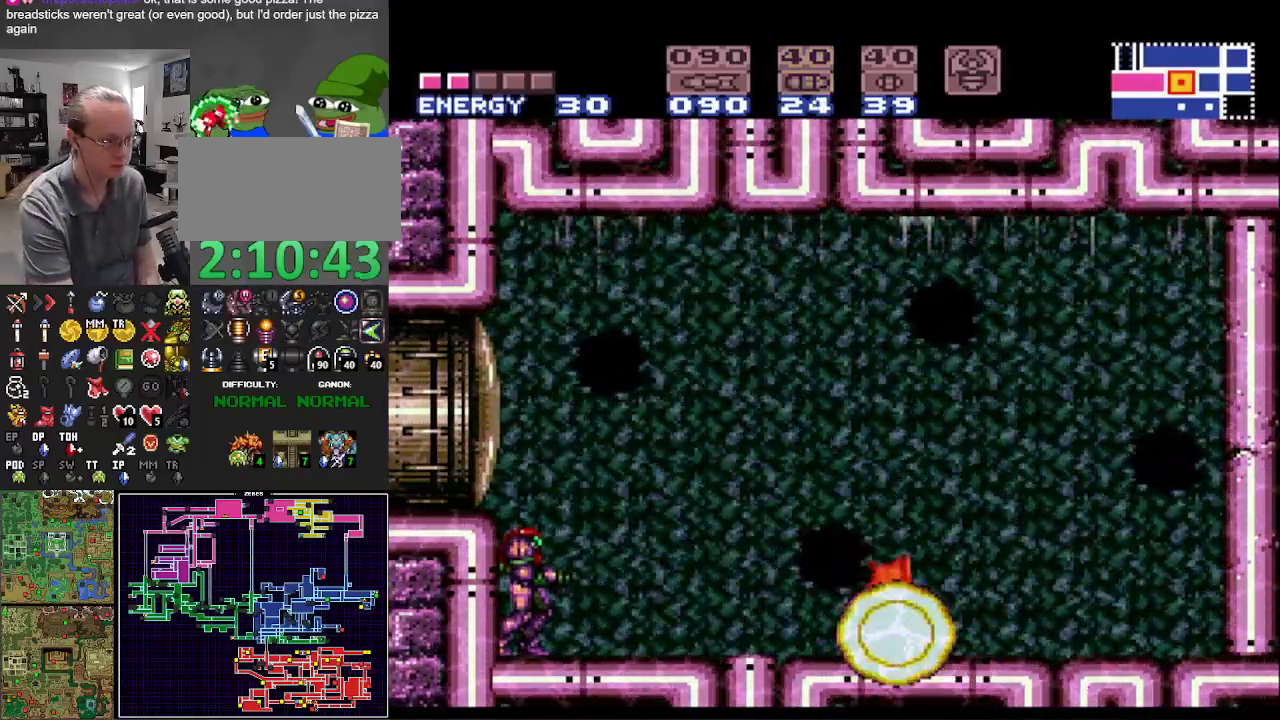
{"buttons": [], "events": []}
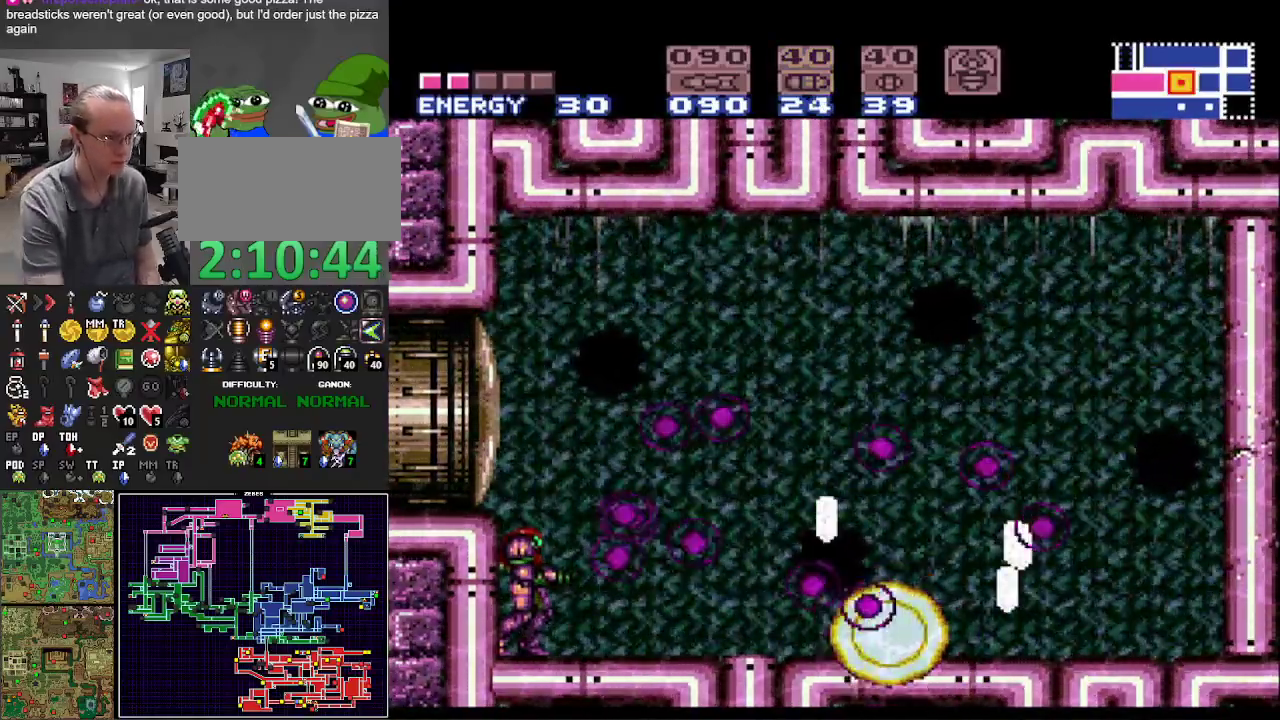
{"buttons": ["B", "DPAD_RIGHT"], "events": [[283, "DPAD_RIGHT", "down"], [483, "B", "down"]]}
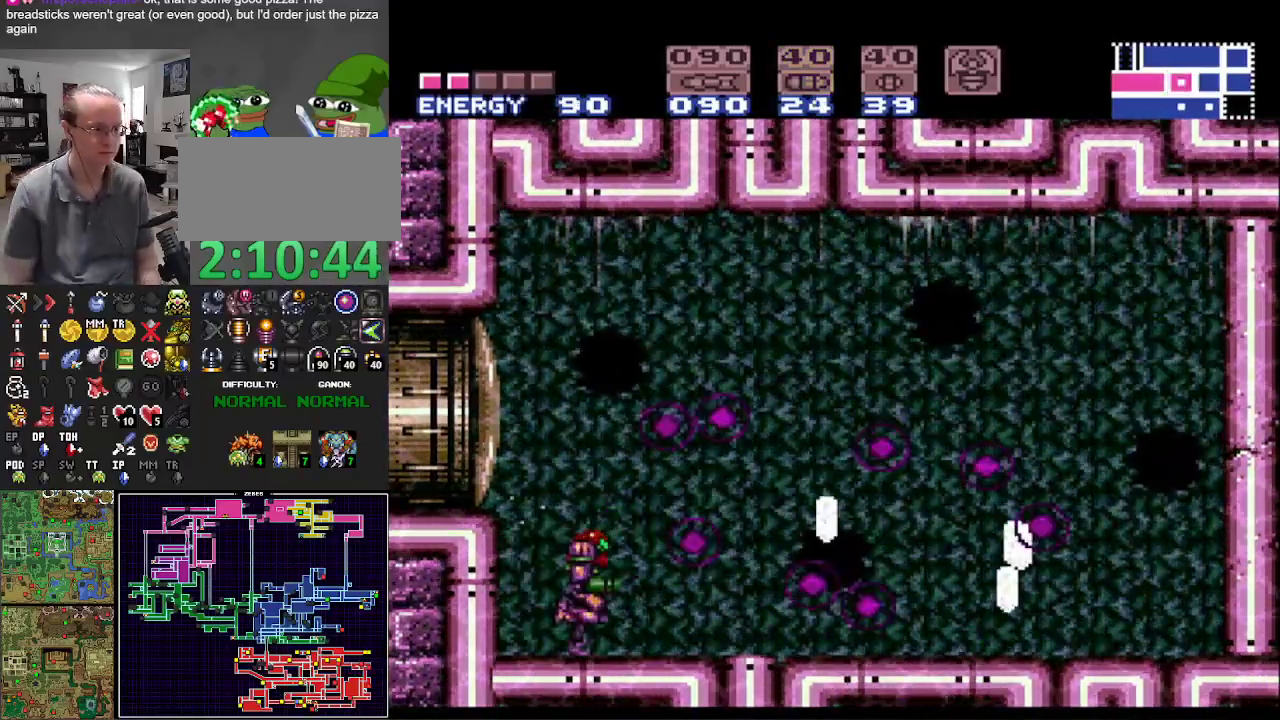
{"buttons": ["B", "DPAD_RIGHT"], "events": [[183, "A", "down"], [350, "A", "up"]]}
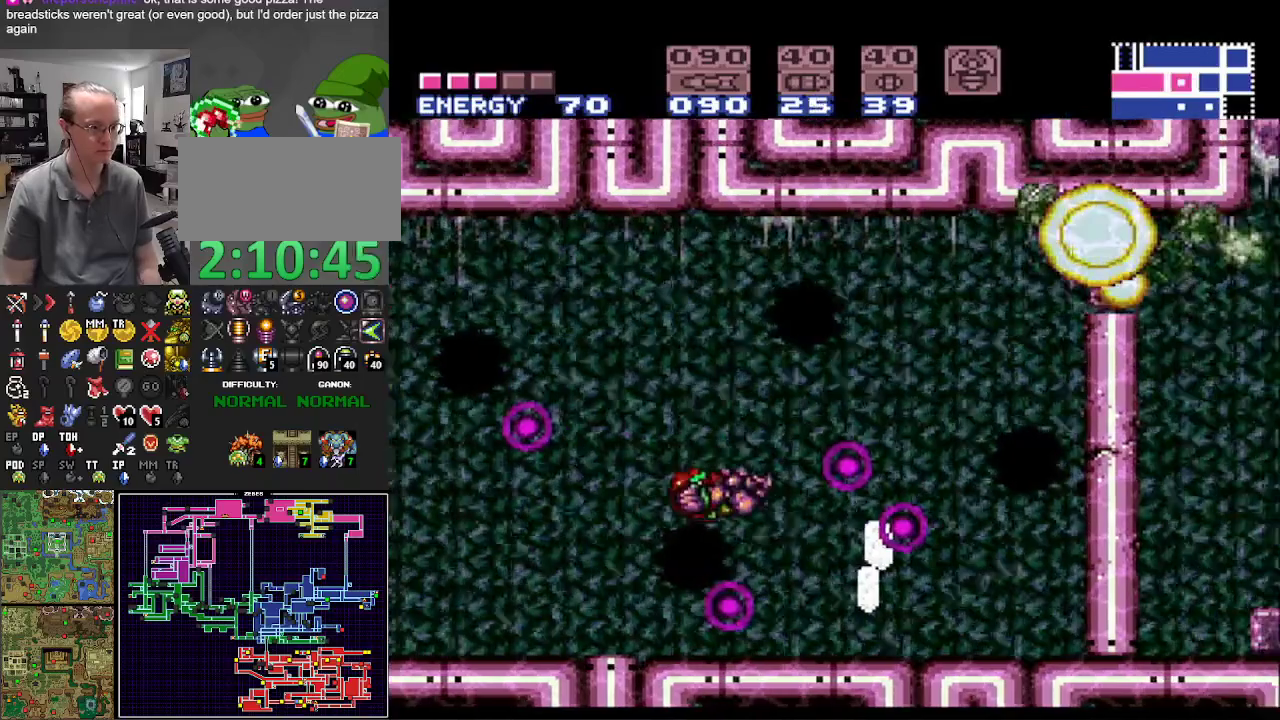
{"buttons": ["B", "DPAD_LEFT"], "events": [[183, "DPAD_LEFT", "down"], [183, "DPAD_RIGHT", "up"]]}